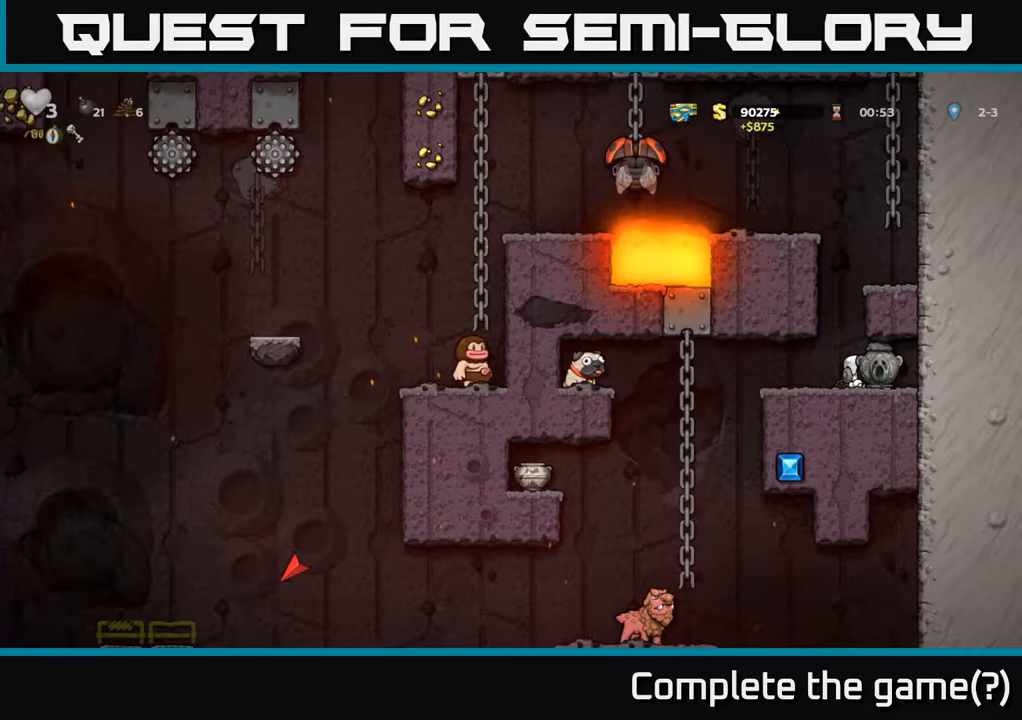
Gameplay with a controller (Xbox layout); each line is a JSON object with the inputs held at the frame after it (dt_ms = milliseconds from this image to that frame). "events" lists button and stick changes between this image and that frame as [ms after this image, input, new state], when the widget could be followed in between. Not read: L3 R3 right_stick.
{"dt_ms": 333, "buttons": [], "left_stick": "center", "events": [[83, "X", "down"], [217, "X", "up"], [267, "left_stick", "center"]]}
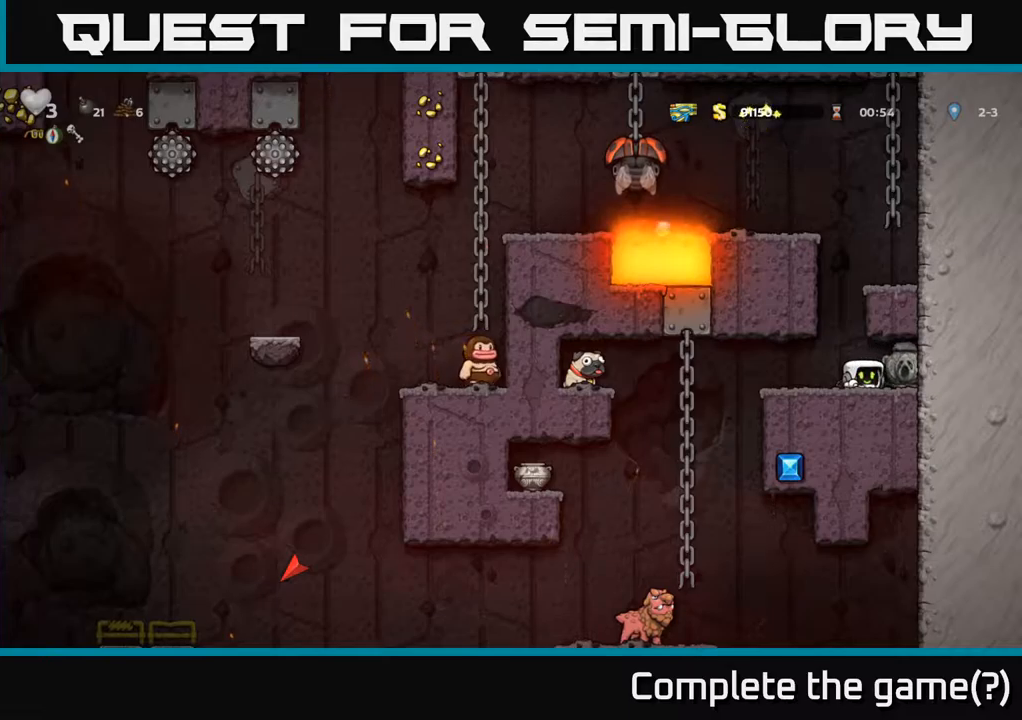
{"dt_ms": 500, "buttons": [], "left_stick": "down", "events": [[184, "left_stick", "right"], [234, "left_stick", "down"]]}
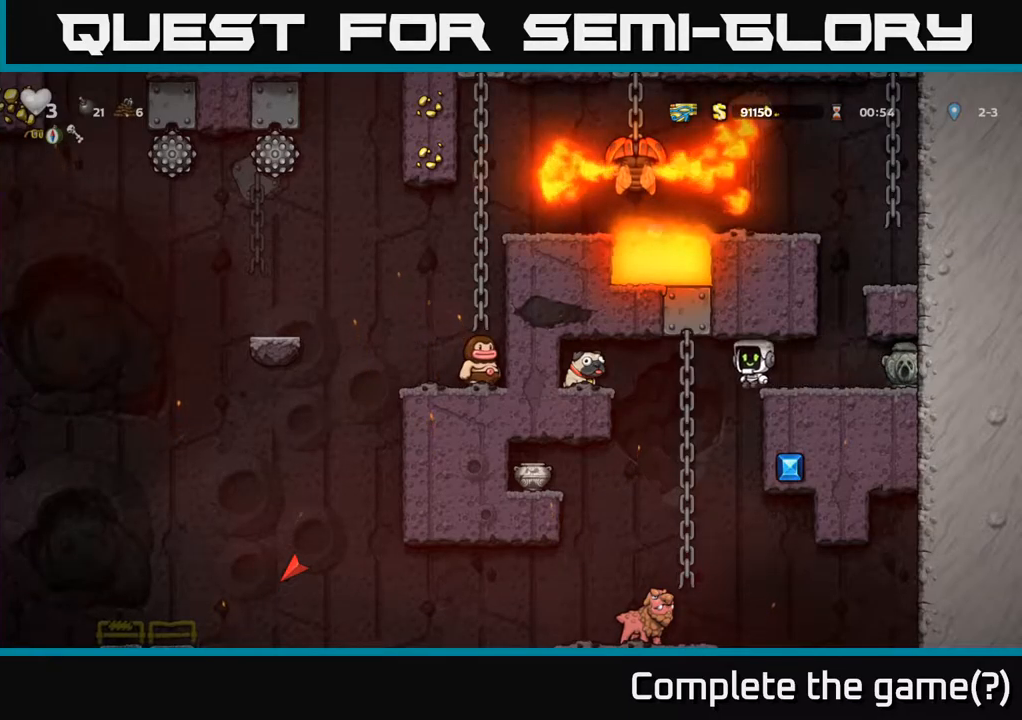
{"dt_ms": 500, "buttons": [], "left_stick": "down", "events": [[67, "left_stick", "up"], [250, "left_stick", "down"]]}
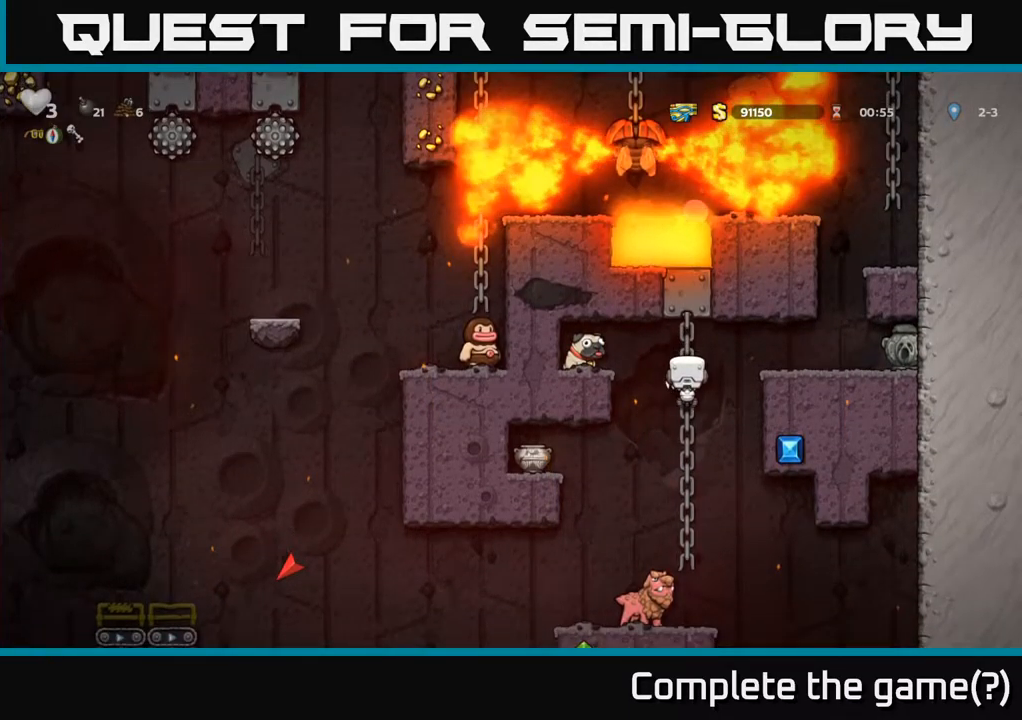
{"dt_ms": 500, "buttons": [], "left_stick": "center", "events": [[400, "left_stick", "center"]]}
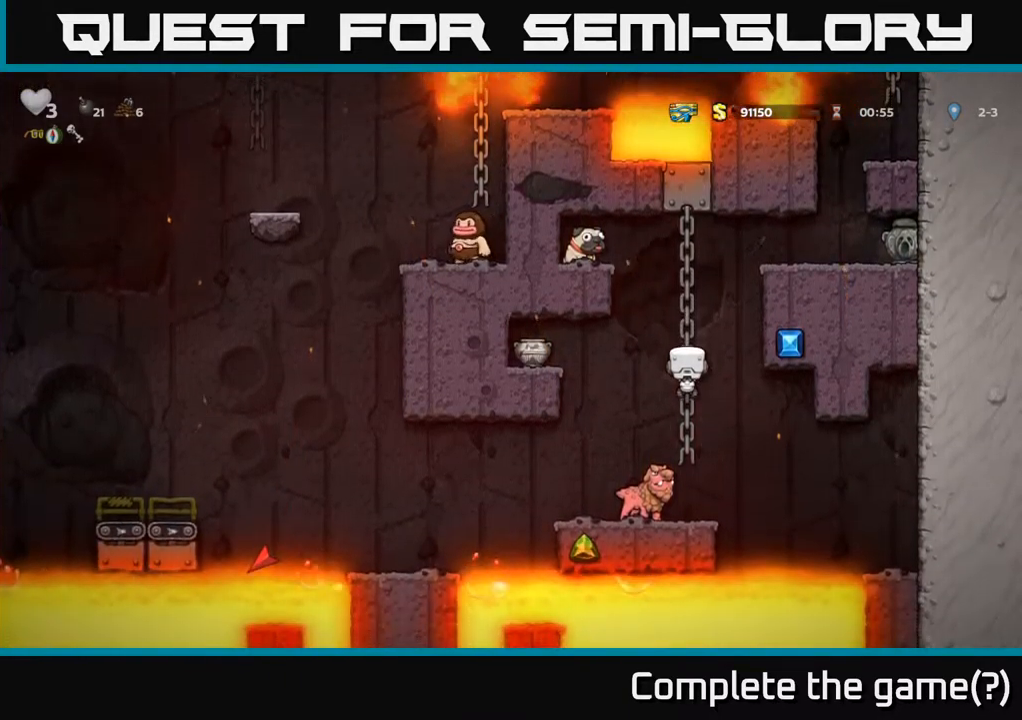
{"dt_ms": 500, "buttons": [], "left_stick": "center", "events": []}
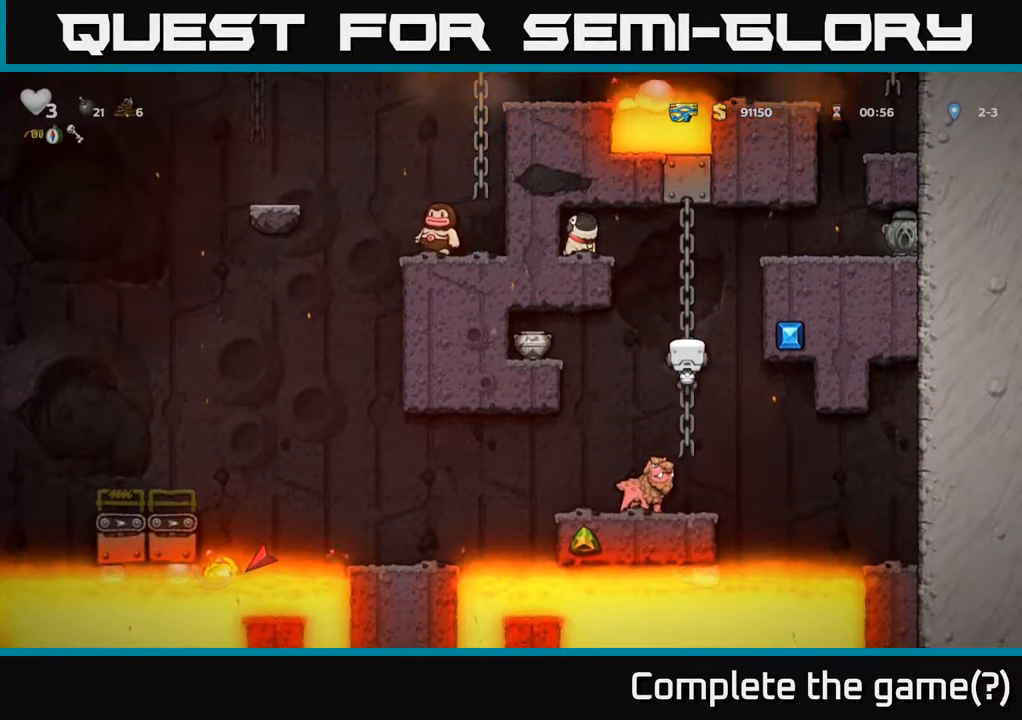
{"dt_ms": 500, "buttons": [], "left_stick": "center", "events": [[67, "left_stick", "up-right"], [450, "left_stick", "center"]]}
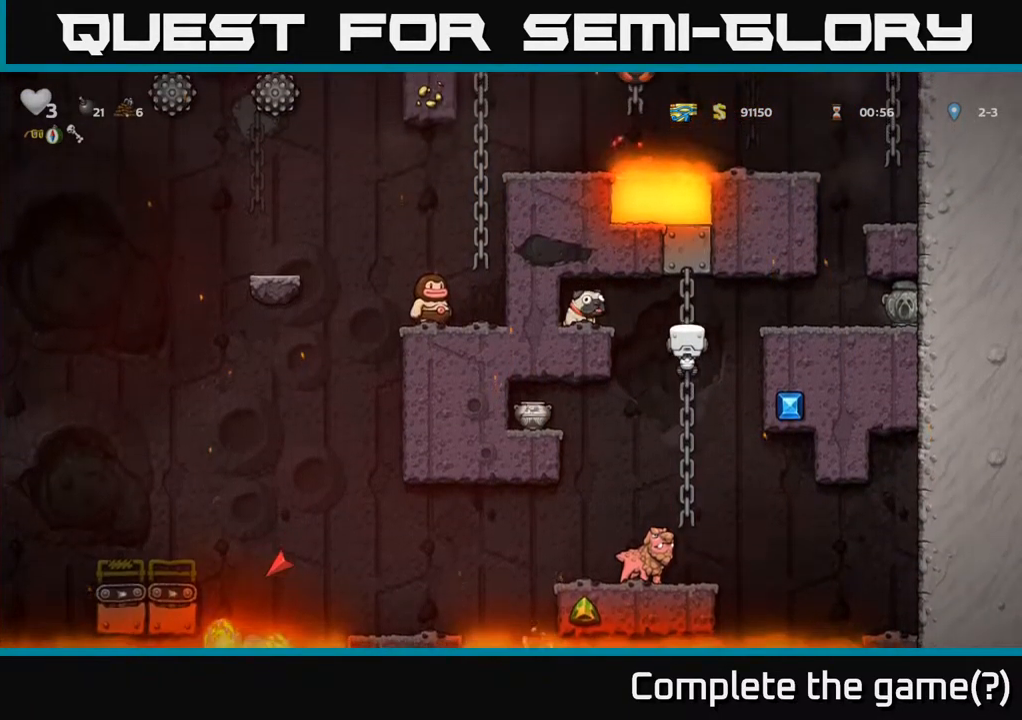
{"dt_ms": 500, "buttons": ["X"], "left_stick": "down", "events": [[17, "left_stick", "right"], [50, "A", "down"], [250, "A", "up"], [317, "left_stick", "down"], [467, "X", "down"]]}
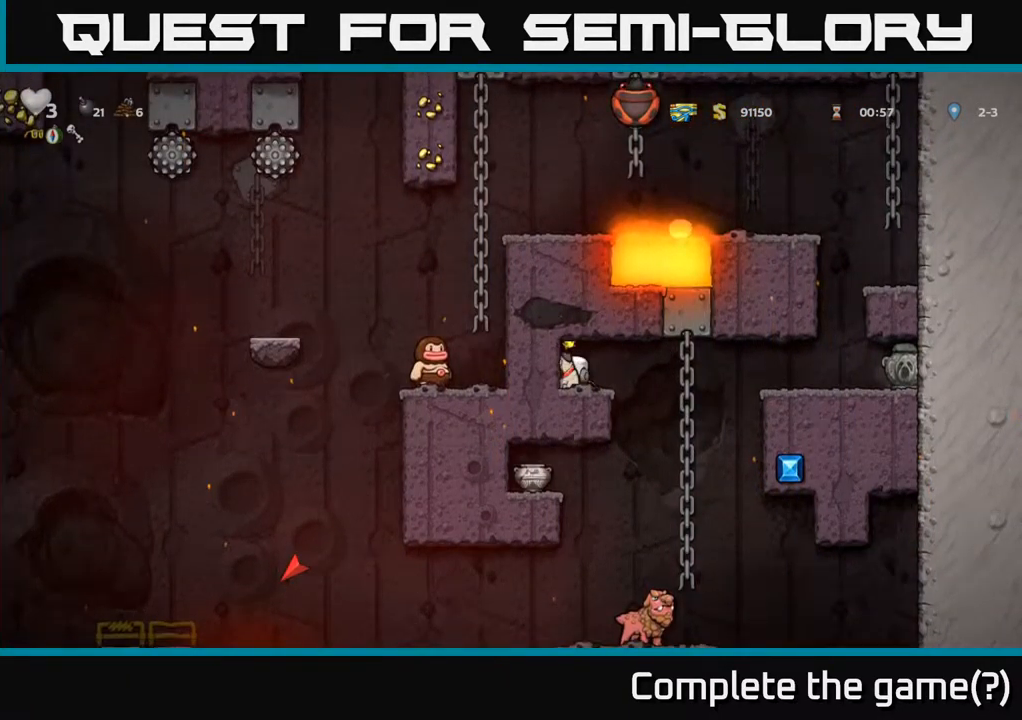
{"dt_ms": 500, "buttons": [], "left_stick": "center", "events": [[84, "X", "up"], [84, "left_stick", "center"], [184, "left_stick", "right"], [350, "left_stick", "center"]]}
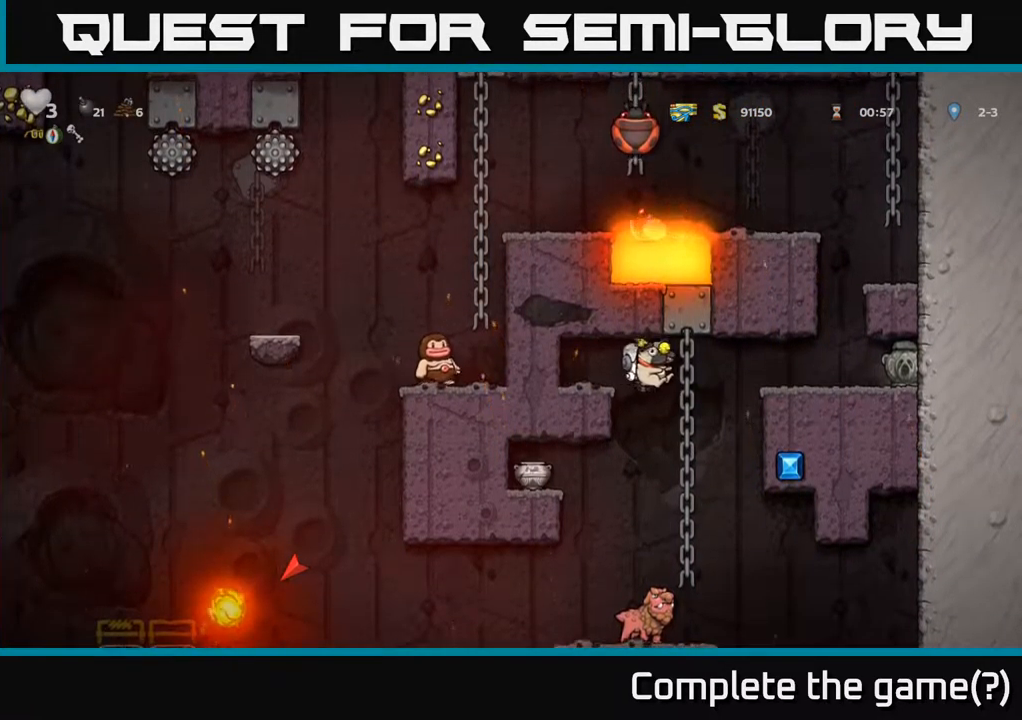
{"dt_ms": 500, "buttons": [], "left_stick": "center", "events": []}
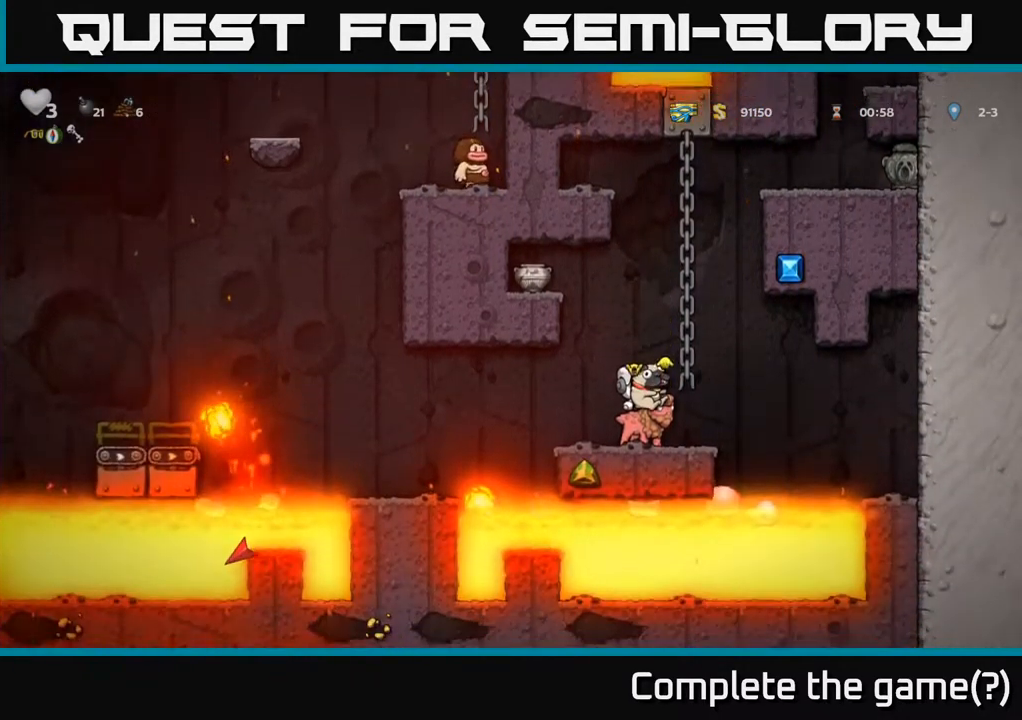
{"dt_ms": 500, "buttons": [], "left_stick": "center", "events": []}
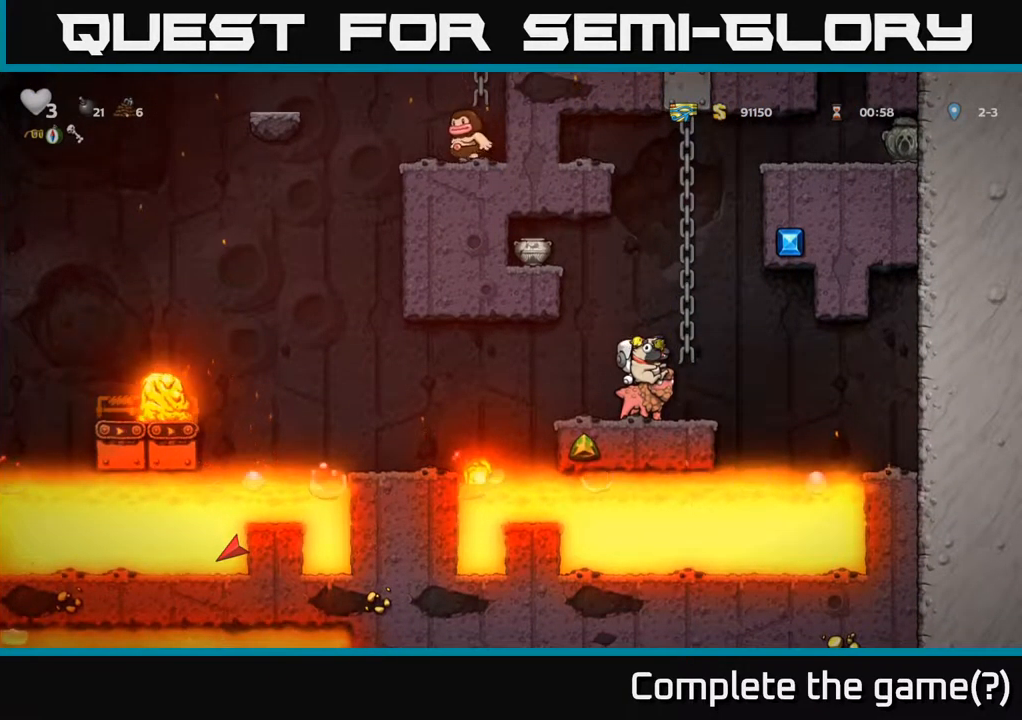
{"dt_ms": 500, "buttons": ["A"], "left_stick": "center", "events": [[250, "A", "down"]]}
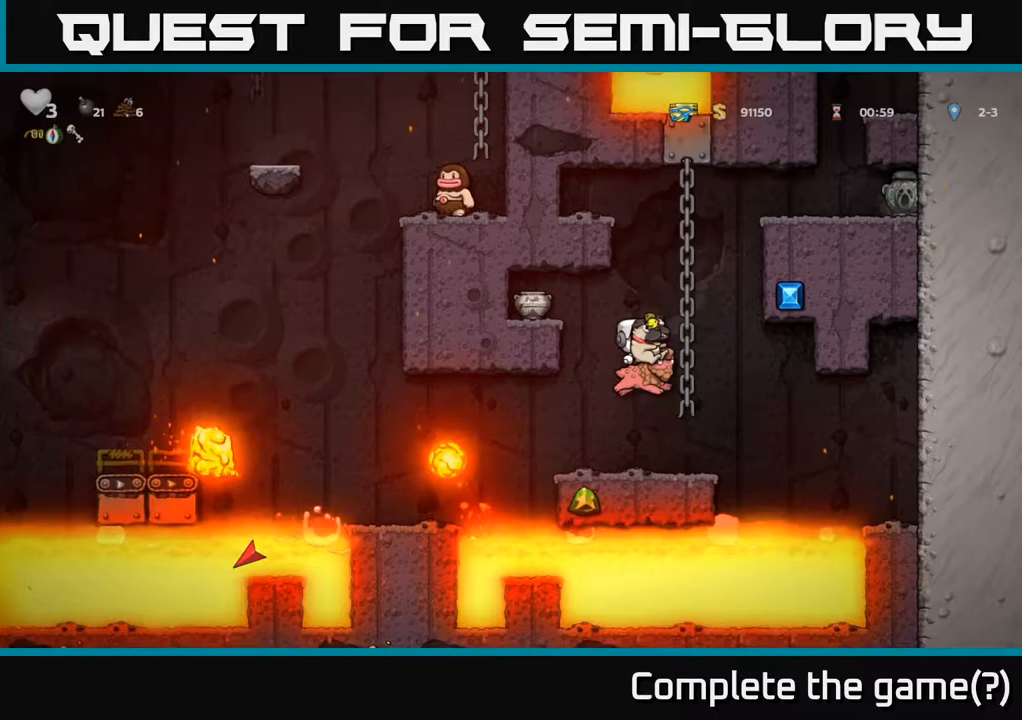
{"dt_ms": 500, "buttons": [], "left_stick": "center", "events": [[17, "A", "up"]]}
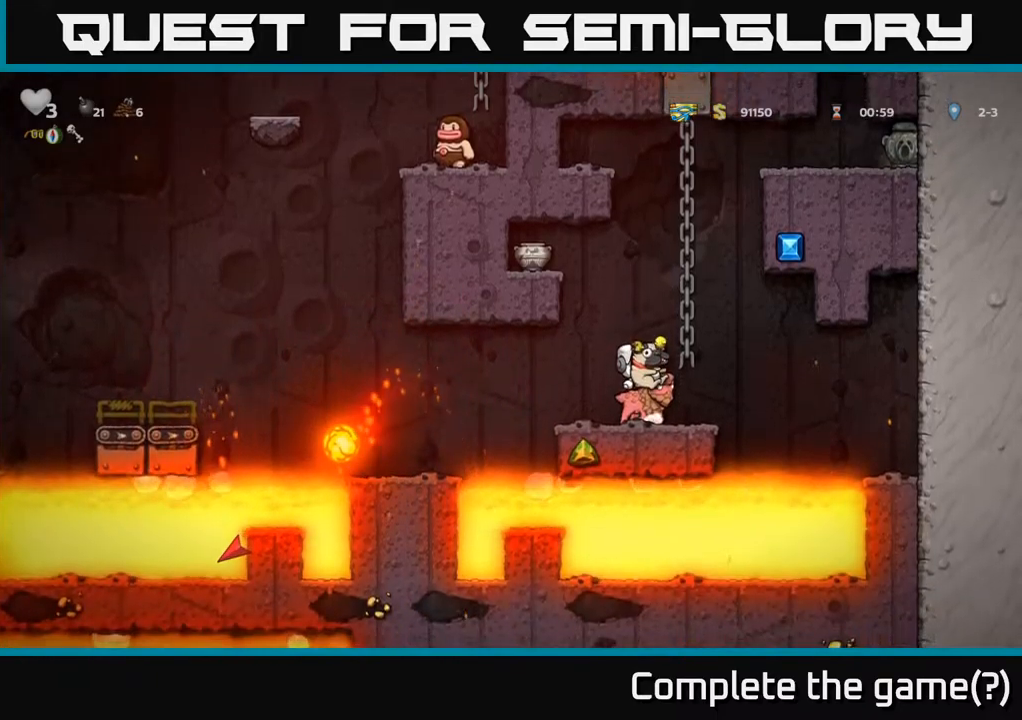
{"dt_ms": 500, "buttons": ["A"], "left_stick": "left", "events": [[250, "left_stick", "left"], [350, "left_stick", "center"], [400, "left_stick", "left"], [467, "A", "down"]]}
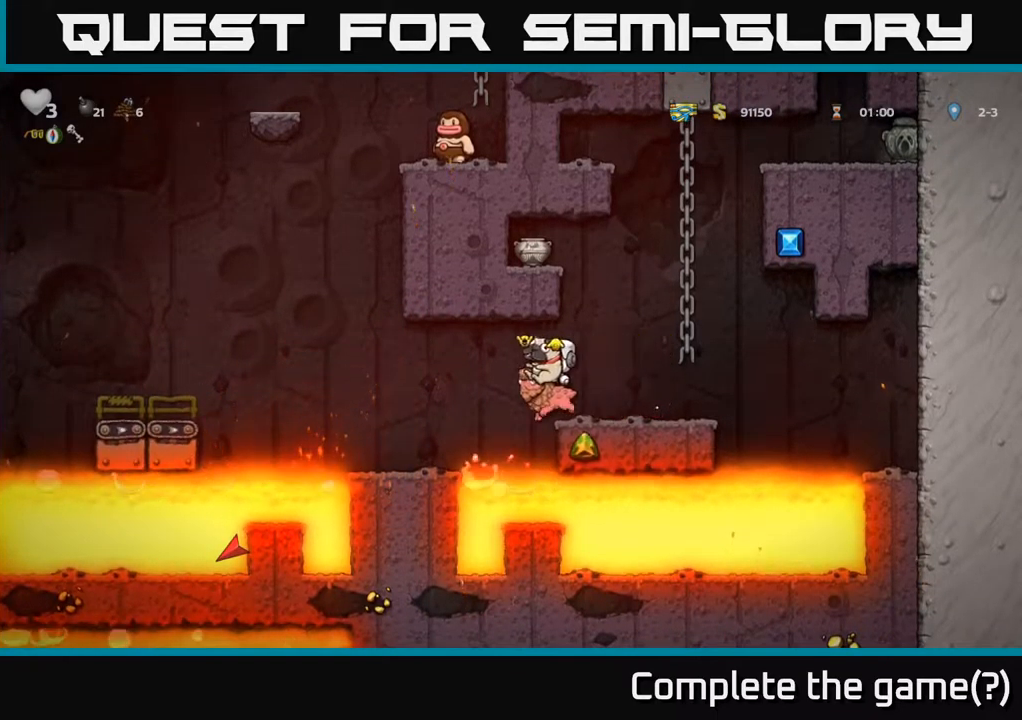
{"dt_ms": 500, "buttons": [], "left_stick": "center", "events": [[133, "A", "up"], [267, "left_stick", "center"]]}
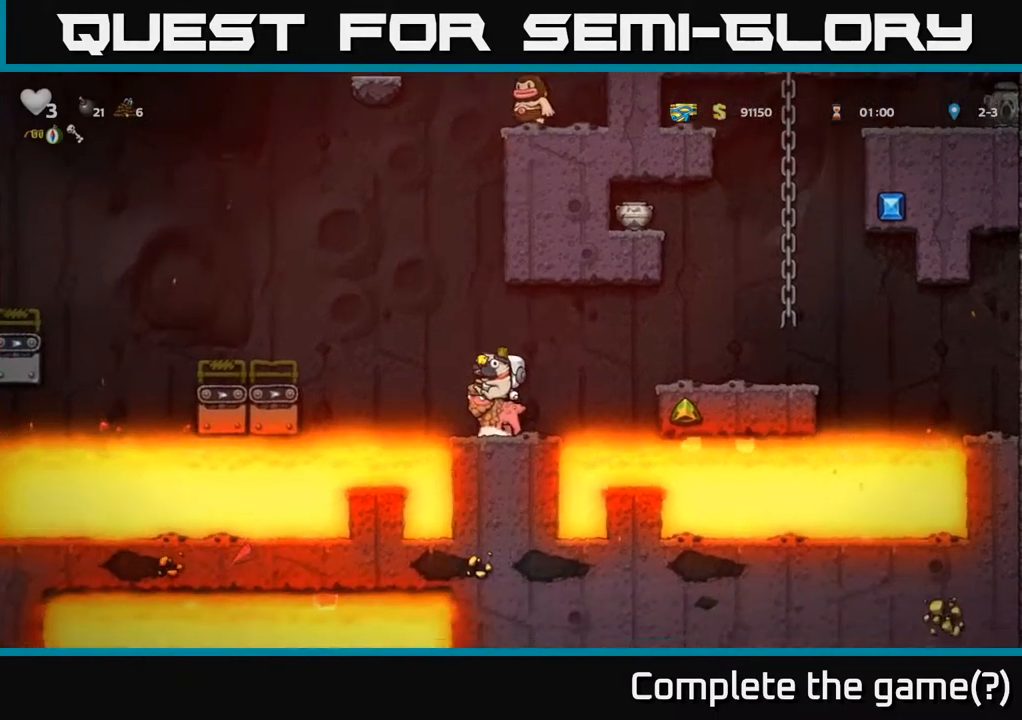
{"dt_ms": 500, "buttons": [], "left_stick": "center", "events": [[33, "A", "down"], [33, "left_stick", "left"], [200, "A", "up"], [250, "A", "down"], [400, "A", "up"], [500, "left_stick", "center"]]}
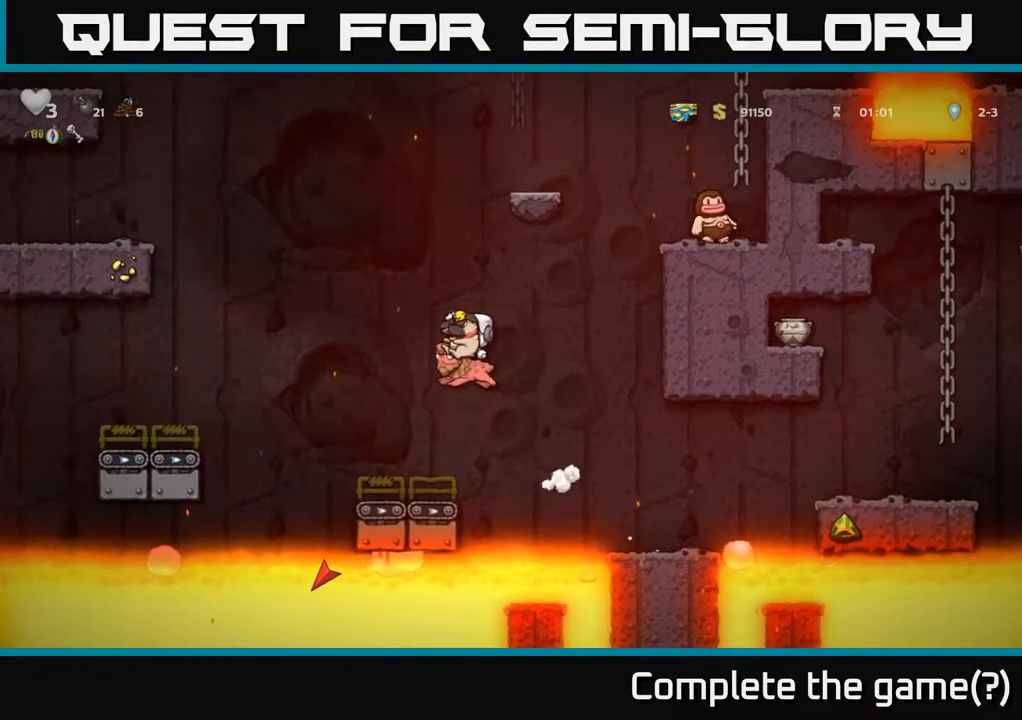
{"dt_ms": 500, "buttons": [], "left_stick": "down", "events": [[433, "left_stick", "down"]]}
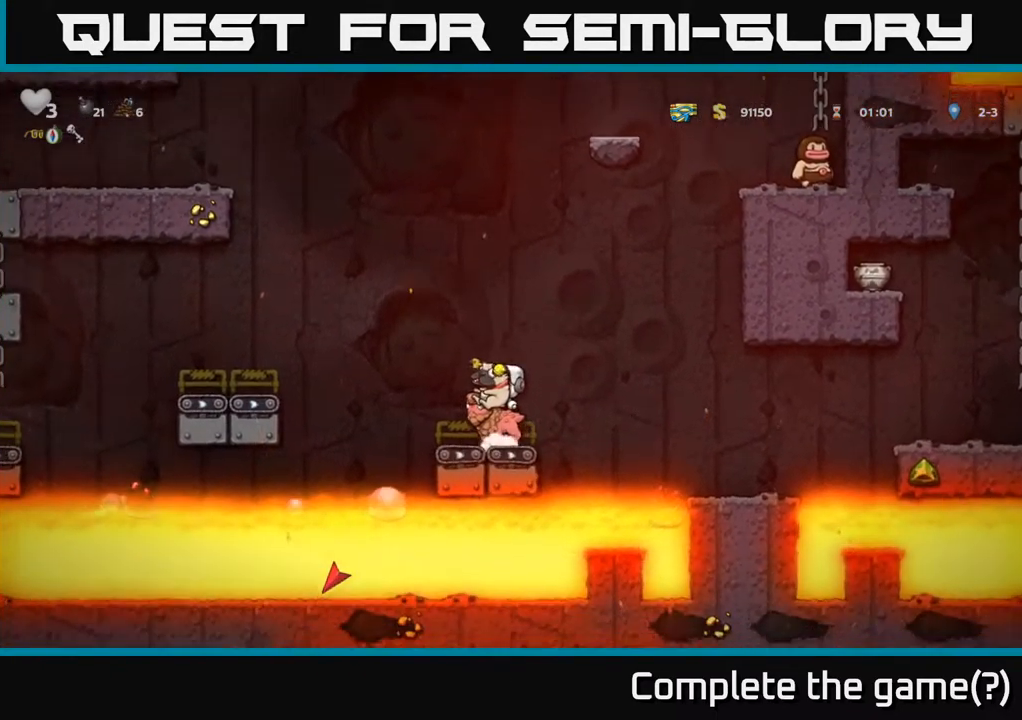
{"dt_ms": 500, "buttons": [], "left_stick": "center", "events": [[17, "A", "down"], [150, "A", "up"], [167, "left_stick", "left"], [200, "A", "down"], [333, "A", "up"], [467, "left_stick", "center"]]}
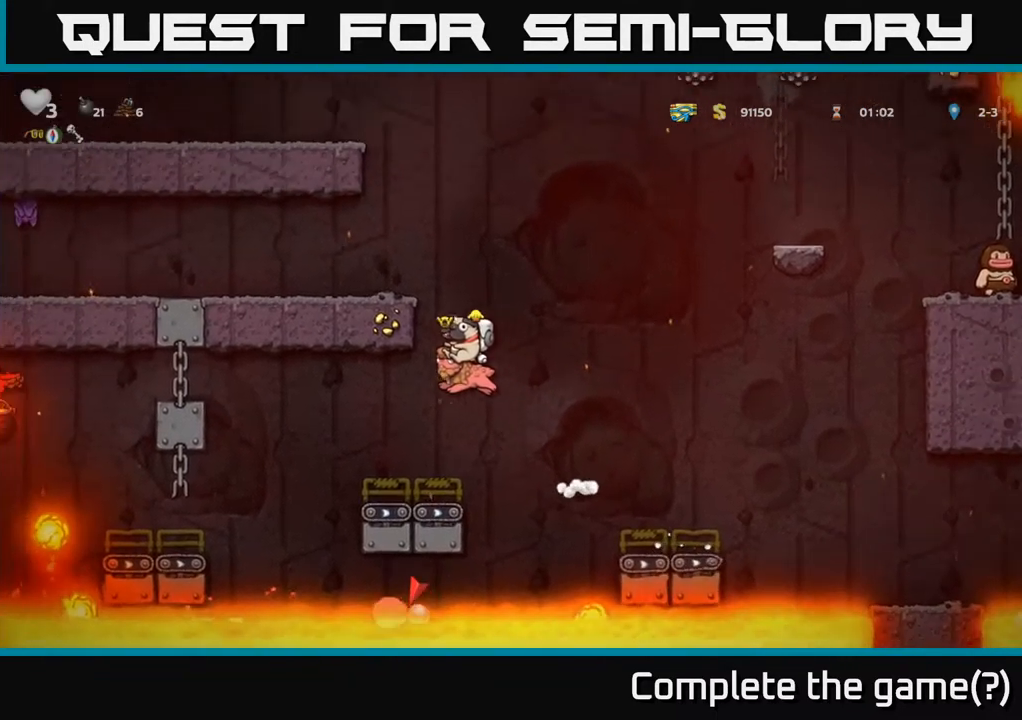
{"dt_ms": 500, "buttons": [], "left_stick": "center", "events": [[317, "left_stick", "left"], [450, "left_stick", "center"]]}
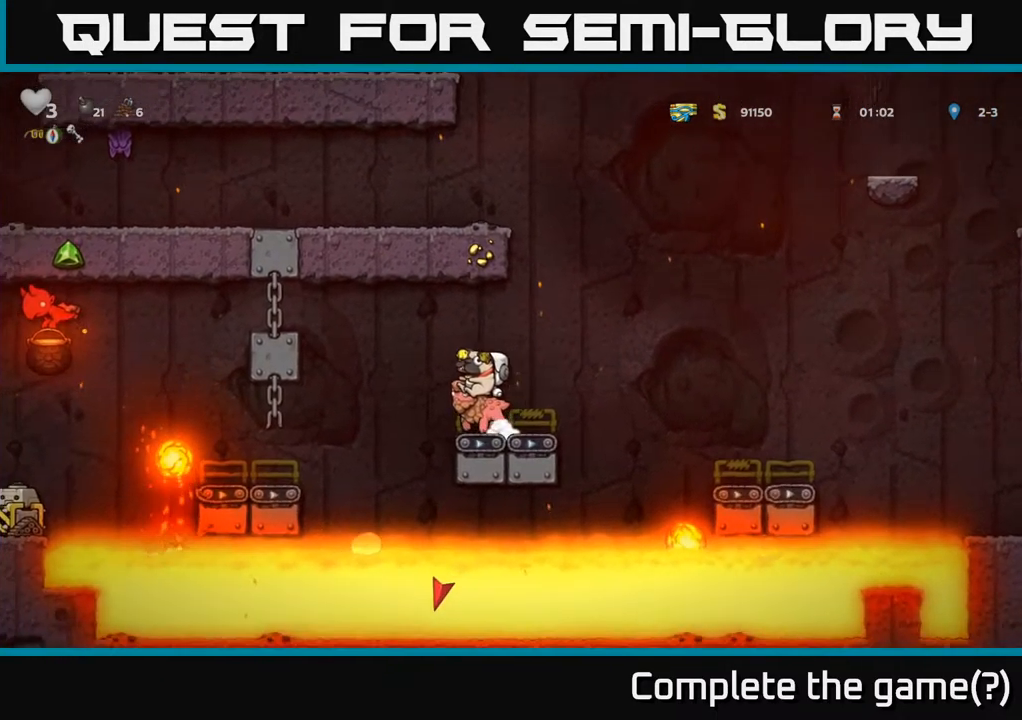
{"dt_ms": 500, "buttons": [], "left_stick": "center", "events": [[33, "A", "down"], [133, "left_stick", "right"], [250, "A", "up"], [250, "left_stick", "center"]]}
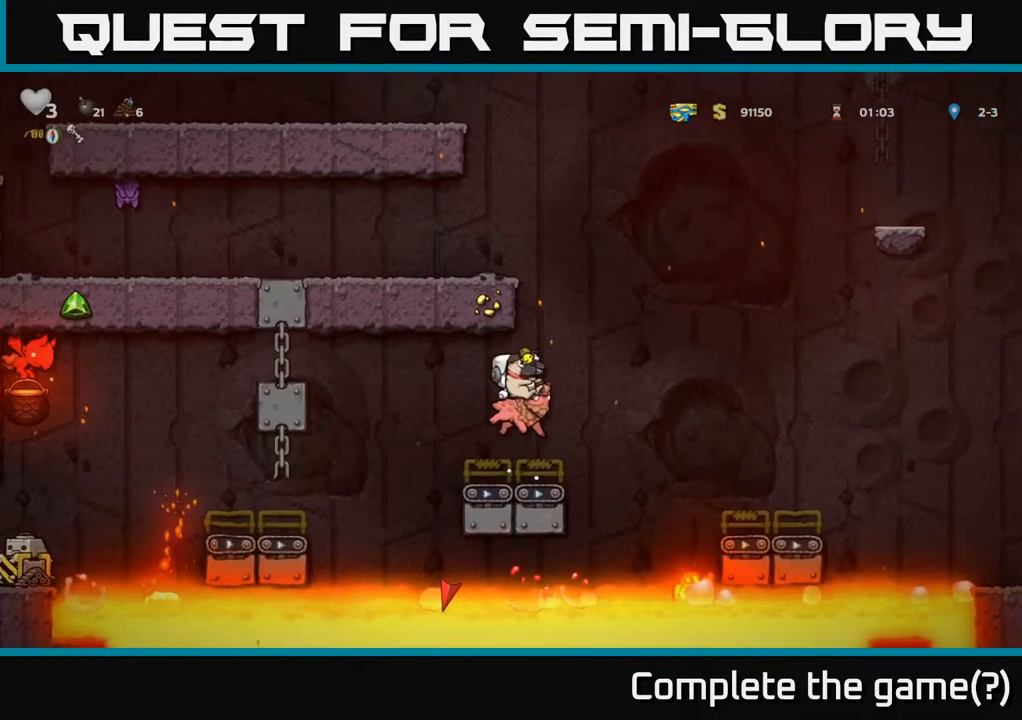
{"dt_ms": 500, "buttons": [], "left_stick": "center", "events": [[33, "left_stick", "left"], [133, "left_stick", "center"], [167, "A", "down"], [217, "left_stick", "left"], [400, "A", "up"], [483, "left_stick", "center"]]}
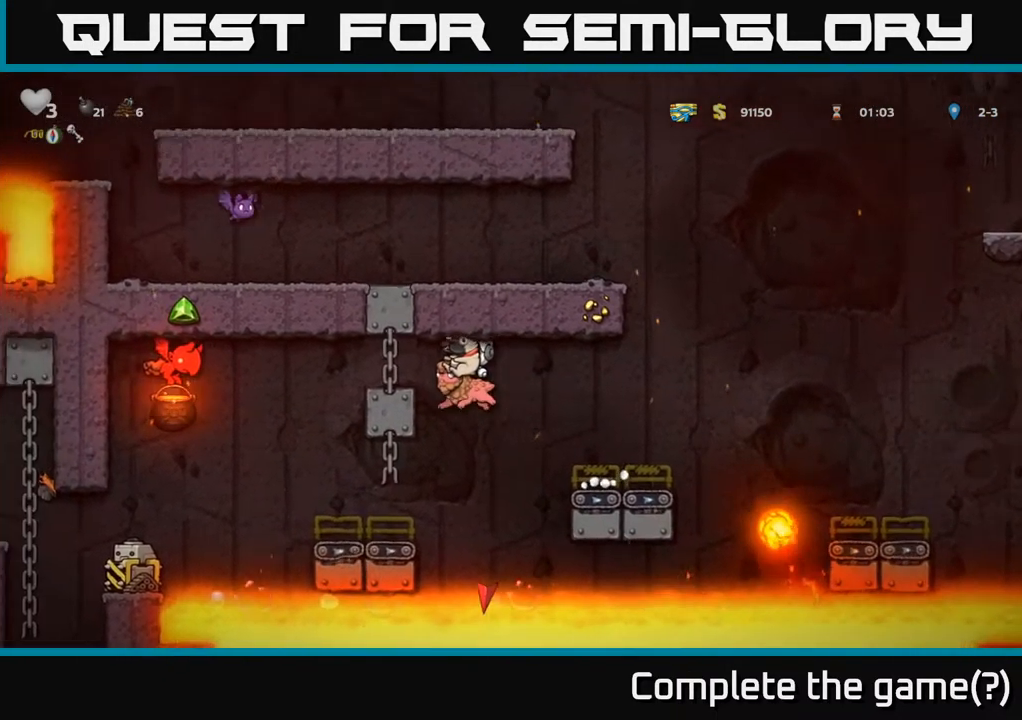
{"dt_ms": 500, "buttons": [], "left_stick": "center"}
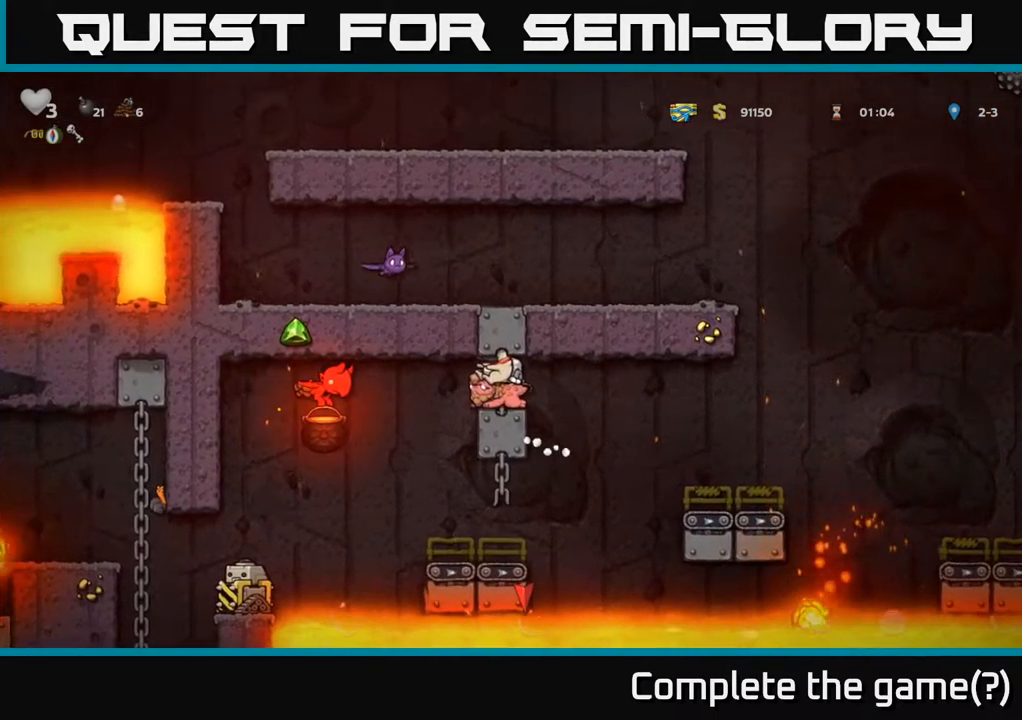
{"dt_ms": 516, "buttons": [], "left_stick": "center", "events": []}
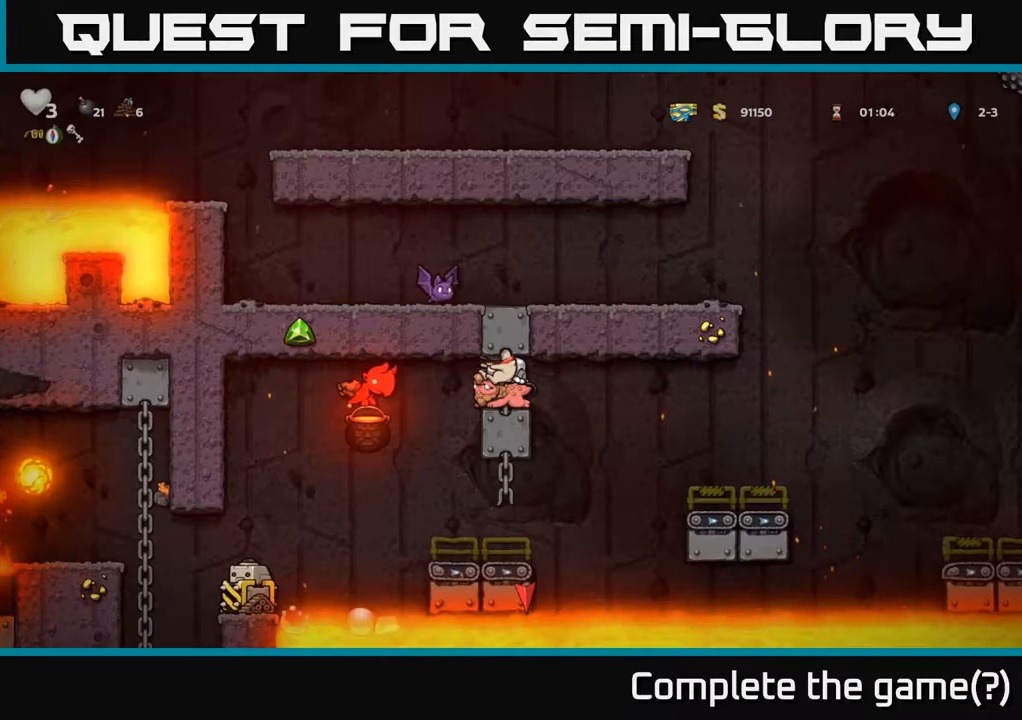
{"dt_ms": 500, "buttons": [], "left_stick": "center", "events": [[34, "left_stick", "right"], [167, "left_stick", "center"]]}
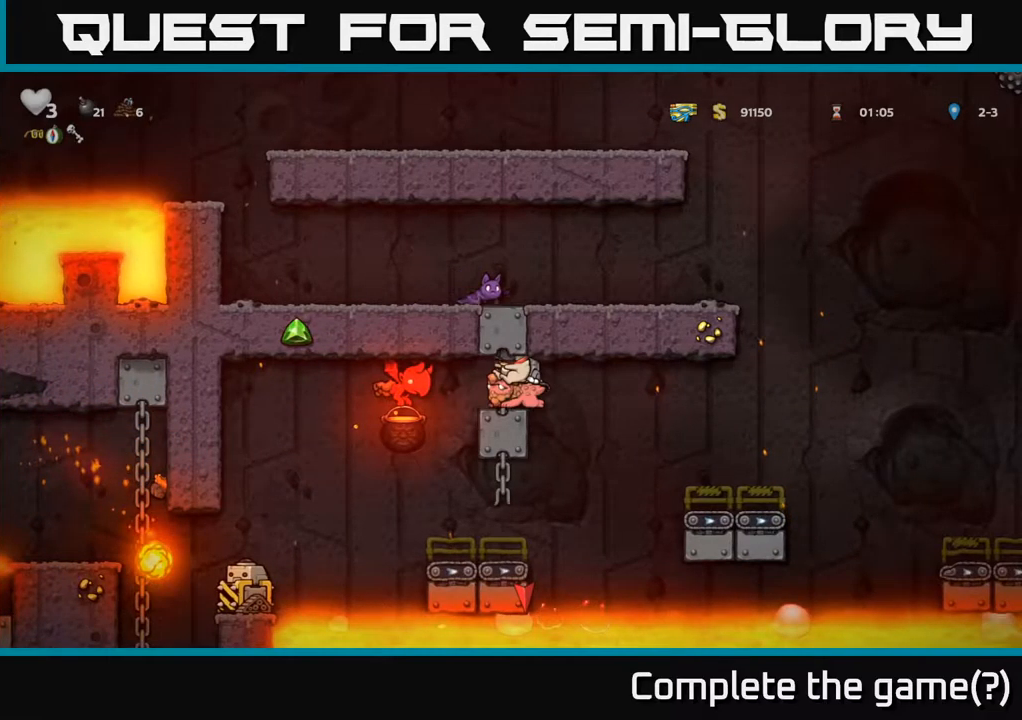
{"dt_ms": 500, "buttons": [], "left_stick": "center", "events": []}
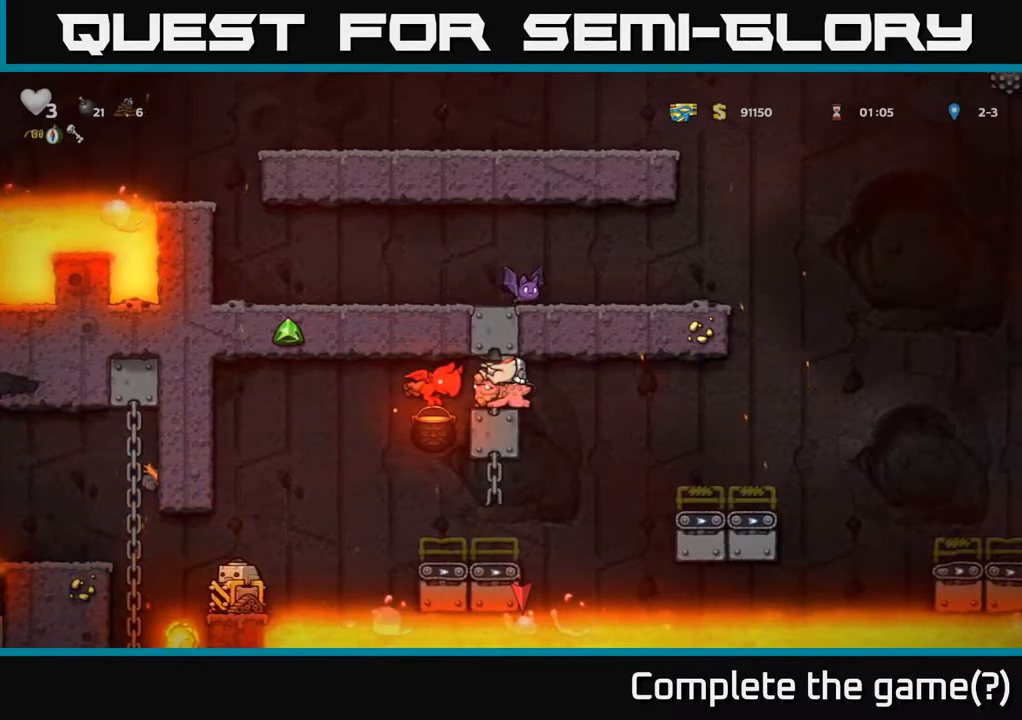
{"dt_ms": 500, "buttons": [], "left_stick": "center", "events": []}
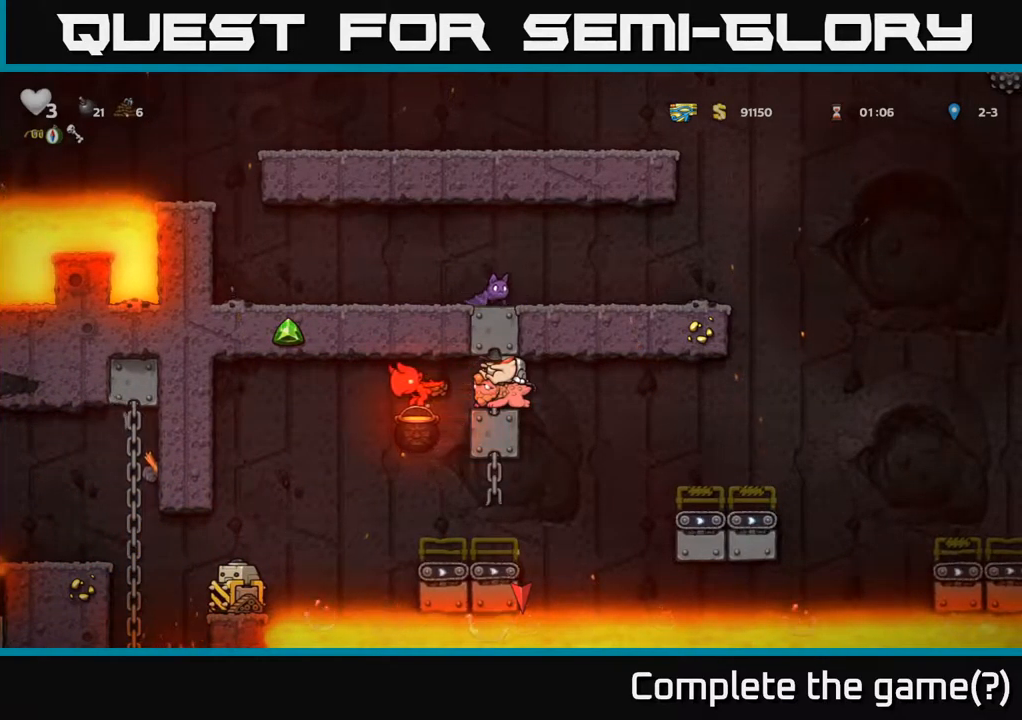
{"dt_ms": 500, "buttons": [], "left_stick": "center", "events": []}
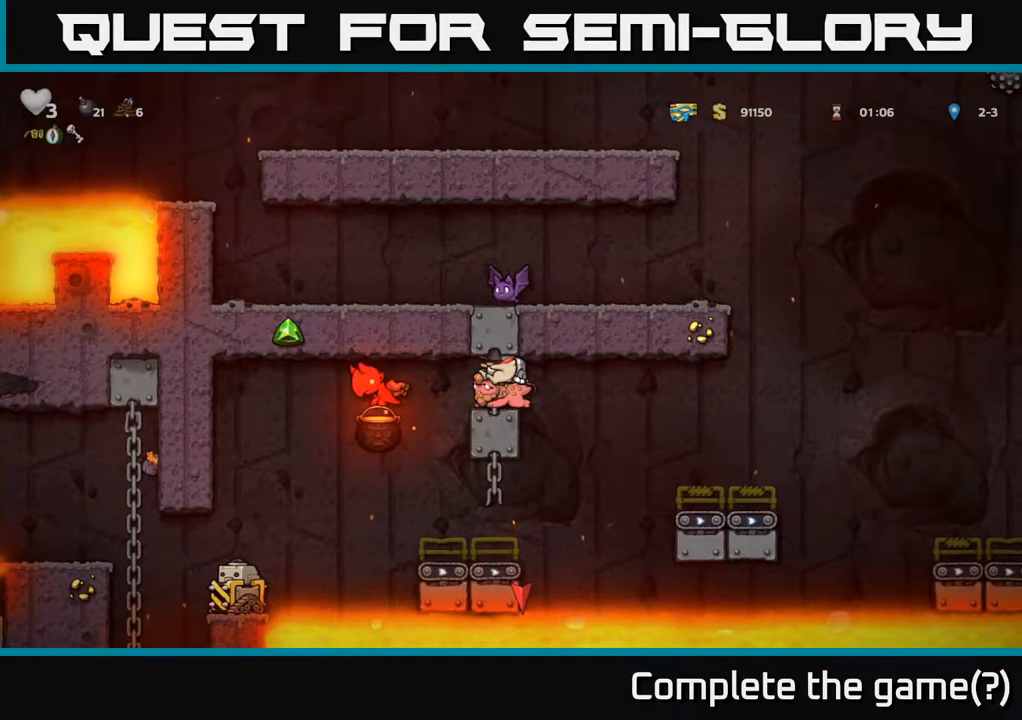
{"dt_ms": 500, "buttons": [], "left_stick": "center", "events": []}
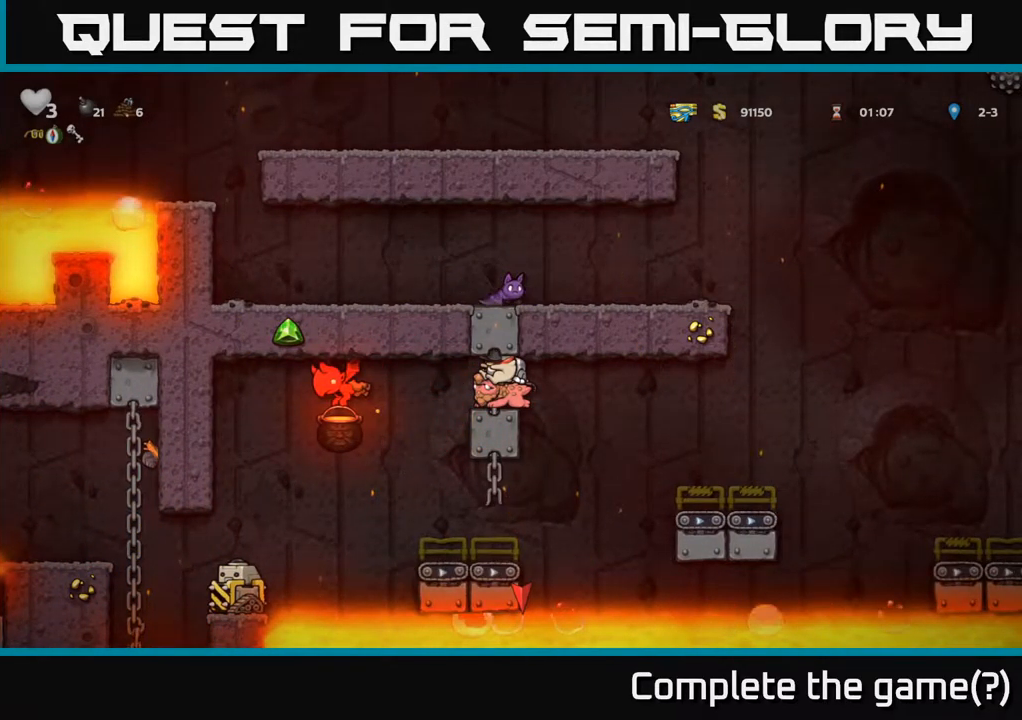
{"dt_ms": 500, "buttons": [], "left_stick": "center", "events": []}